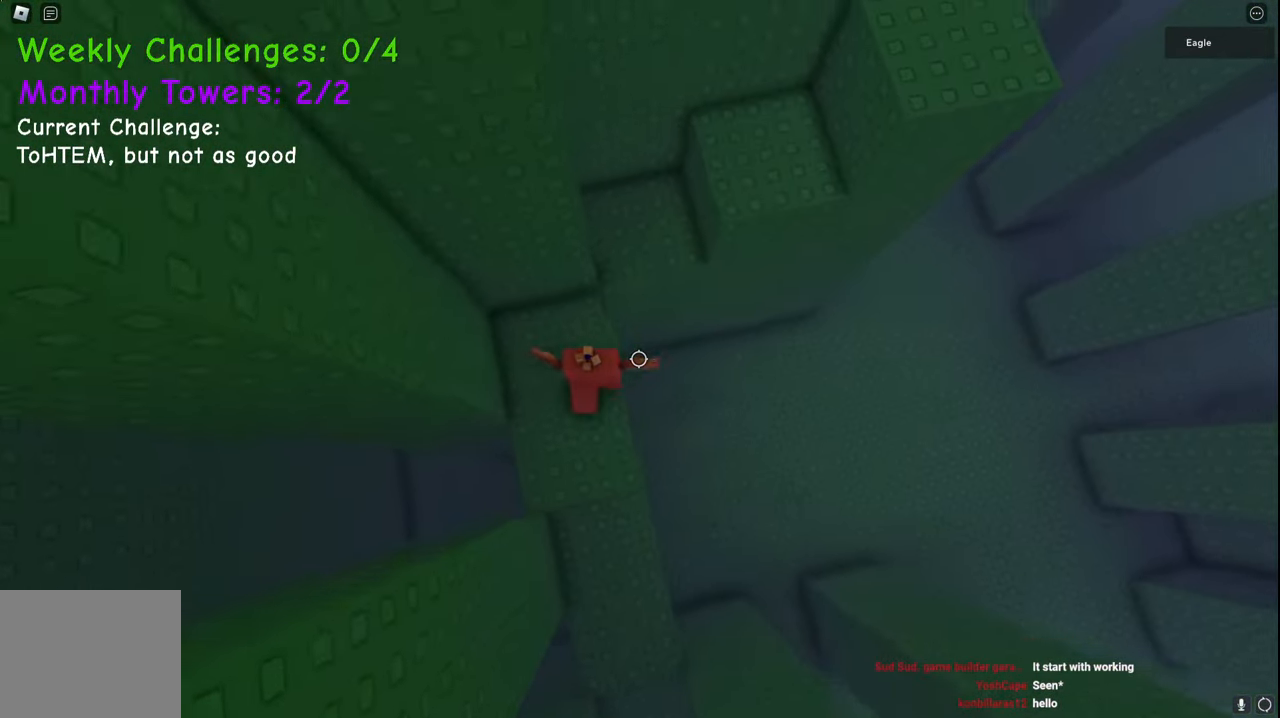
Gameplay with keyboard; each line is a JSON object with the keys held at the frame after it. "events" lists presses ("down") and releases ("up") of "a", "ctrl", "d", "e", "q", "s", "shift", "space" and "w" between this image and that frame as [ms after this image, input, new state], when the widget could be followed in between. No other keys are recorded. Mouse input is not recorded.
{"keys": ["d", "w"], "events": [[50, "space", "down"], [267, "space", "up"]]}
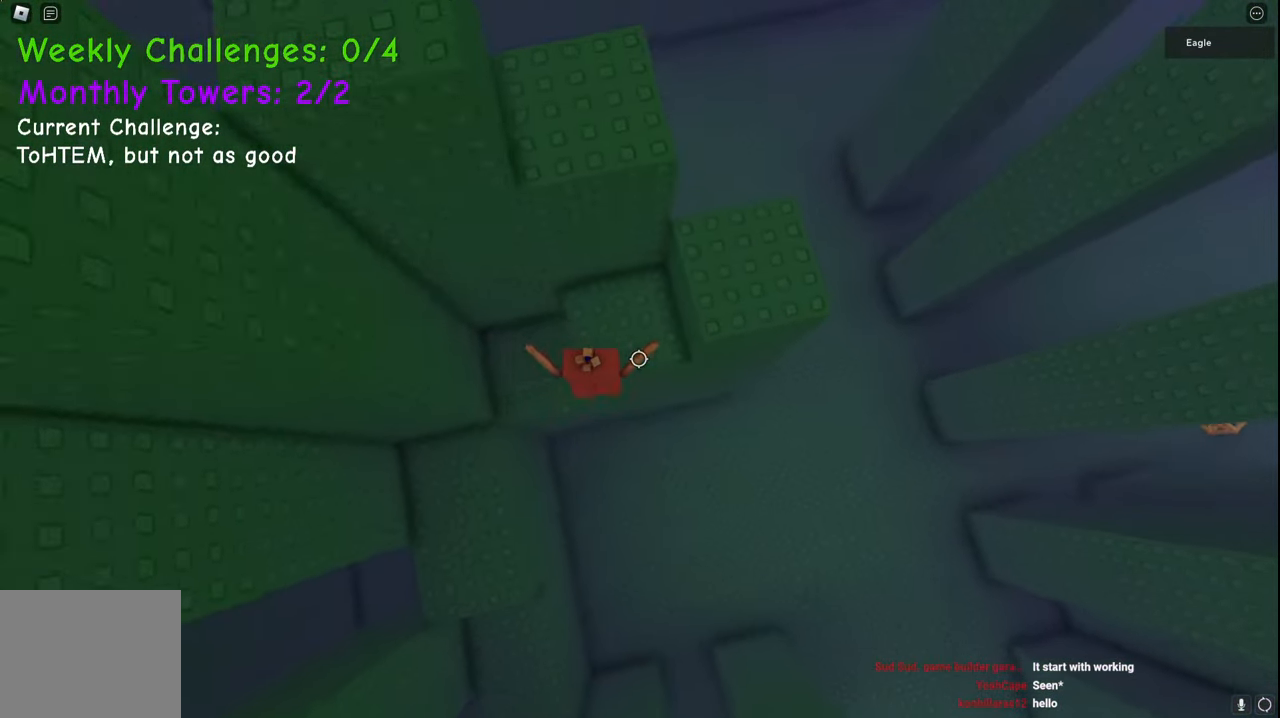
{"keys": ["a", "w"], "events": [[67, "space", "down"], [267, "space", "up"], [300, "d", "up"], [483, "a", "down"]]}
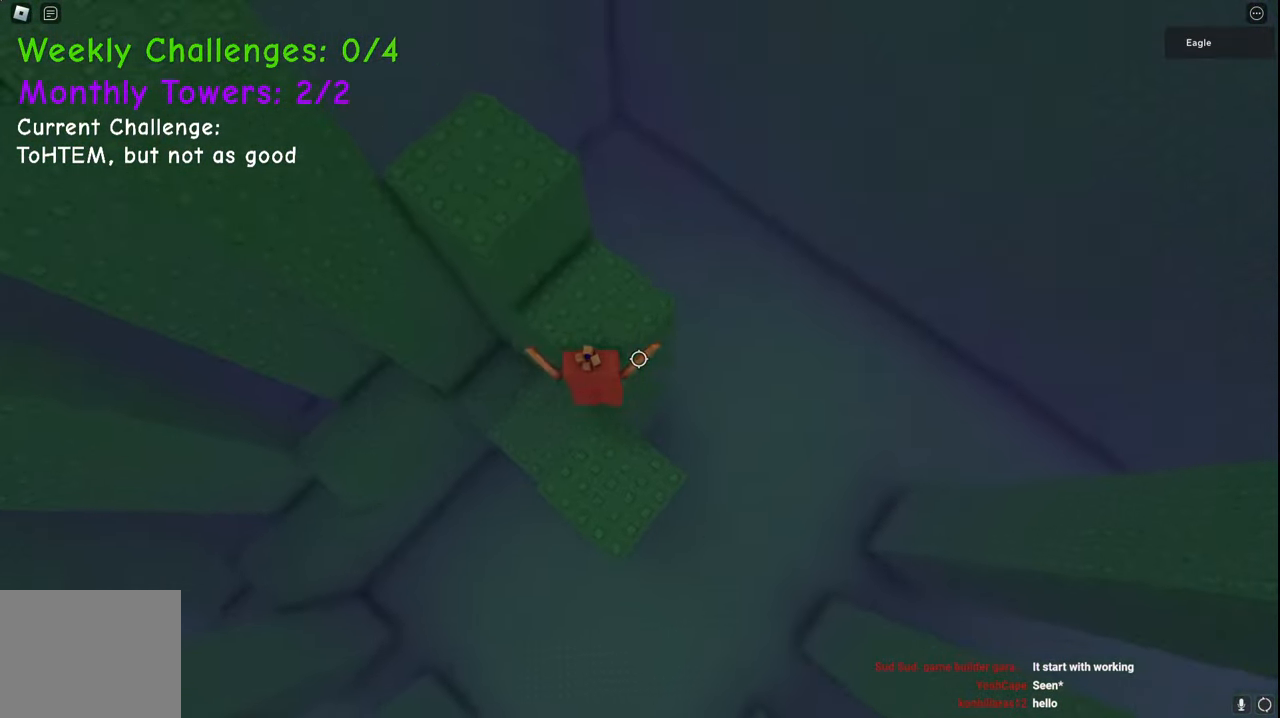
{"keys": ["space", "w"], "events": [[17, "space", "down"], [17, "w", "up"], [50, "a", "up"], [167, "w", "down"], [250, "space", "up"], [350, "a", "down"], [400, "space", "down"], [450, "a", "up"]]}
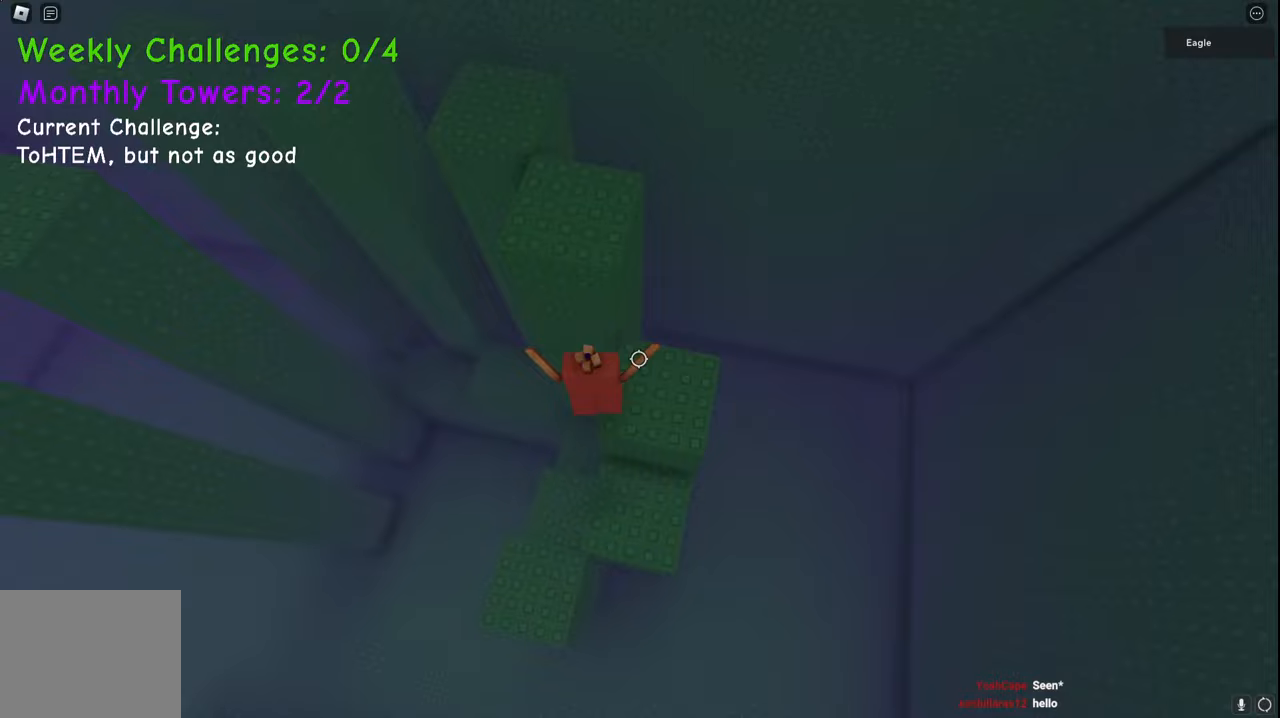
{"keys": ["space", "w"], "events": [[250, "space", "up"], [467, "space", "down"]]}
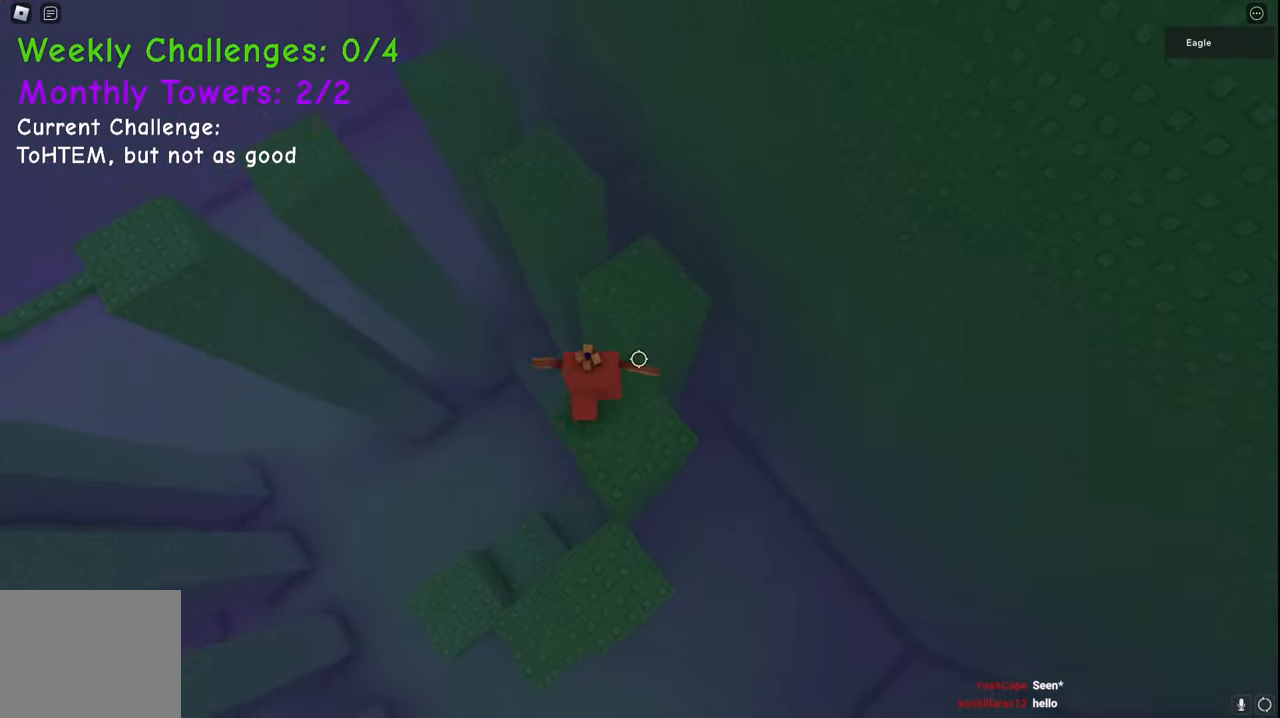
{"keys": ["w"], "events": [[200, "d", "down"], [283, "space", "up"], [333, "w", "up"], [433, "d", "up"], [450, "w", "down"]]}
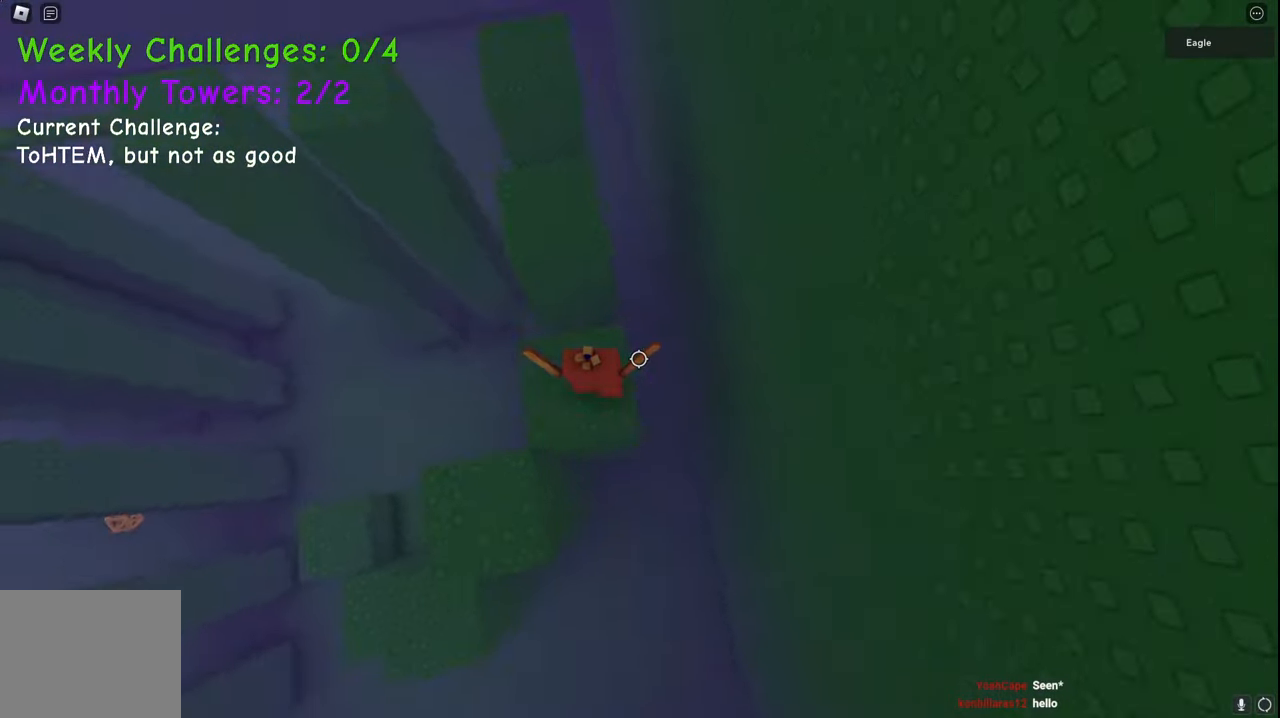
{"keys": ["w"], "events": [[33, "space", "down"], [283, "space", "up"]]}
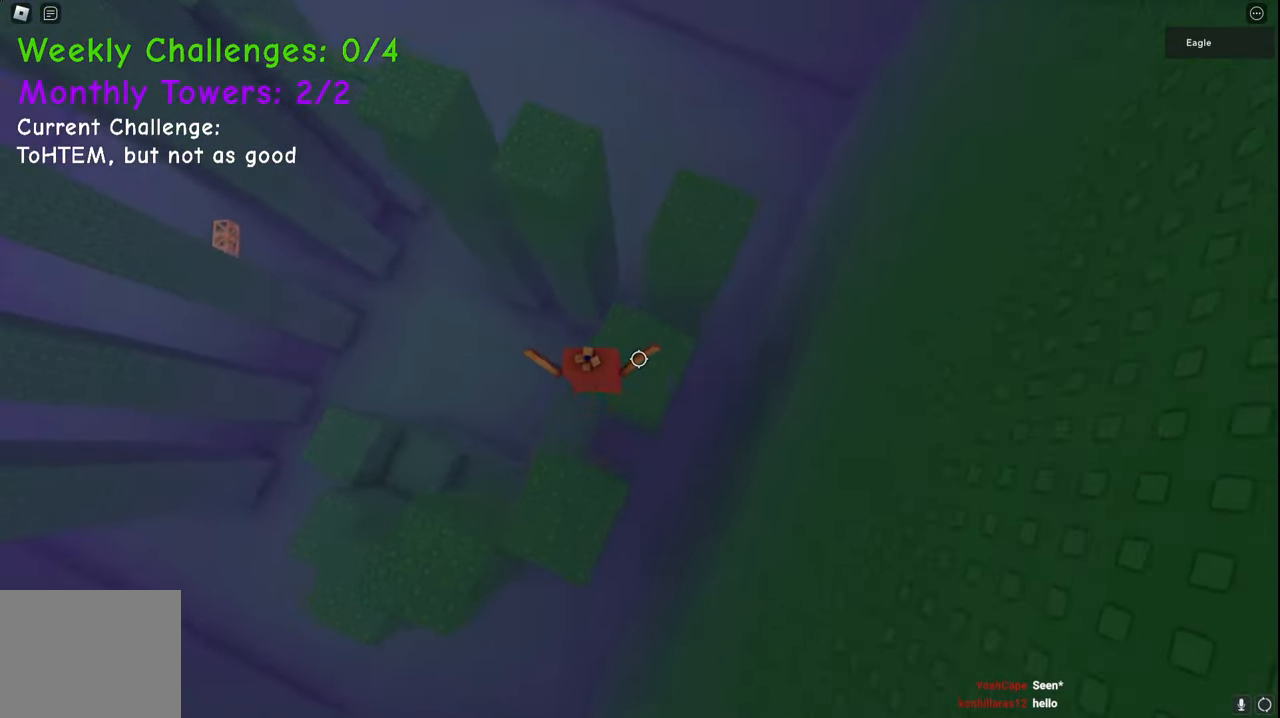
{"keys": ["w"], "events": [[183, "space", "down"], [417, "space", "up"]]}
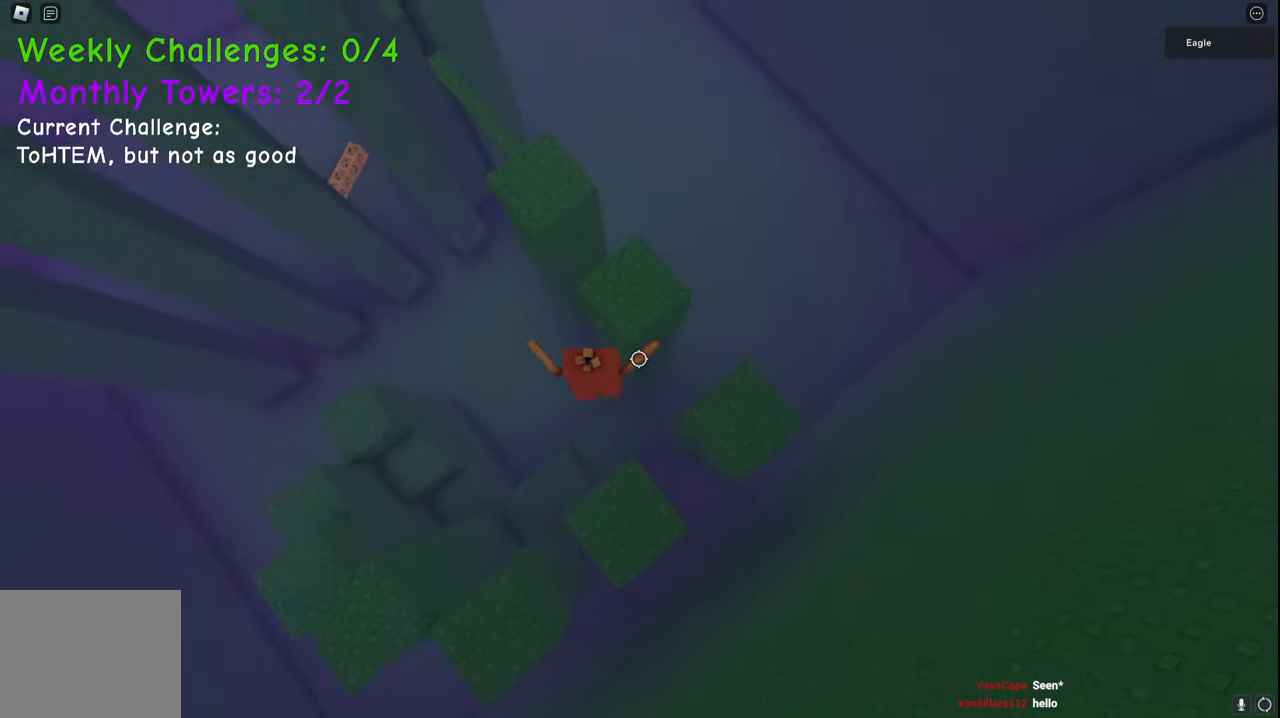
{"keys": ["w"], "events": [[283, "space", "down"], [500, "space", "up"]]}
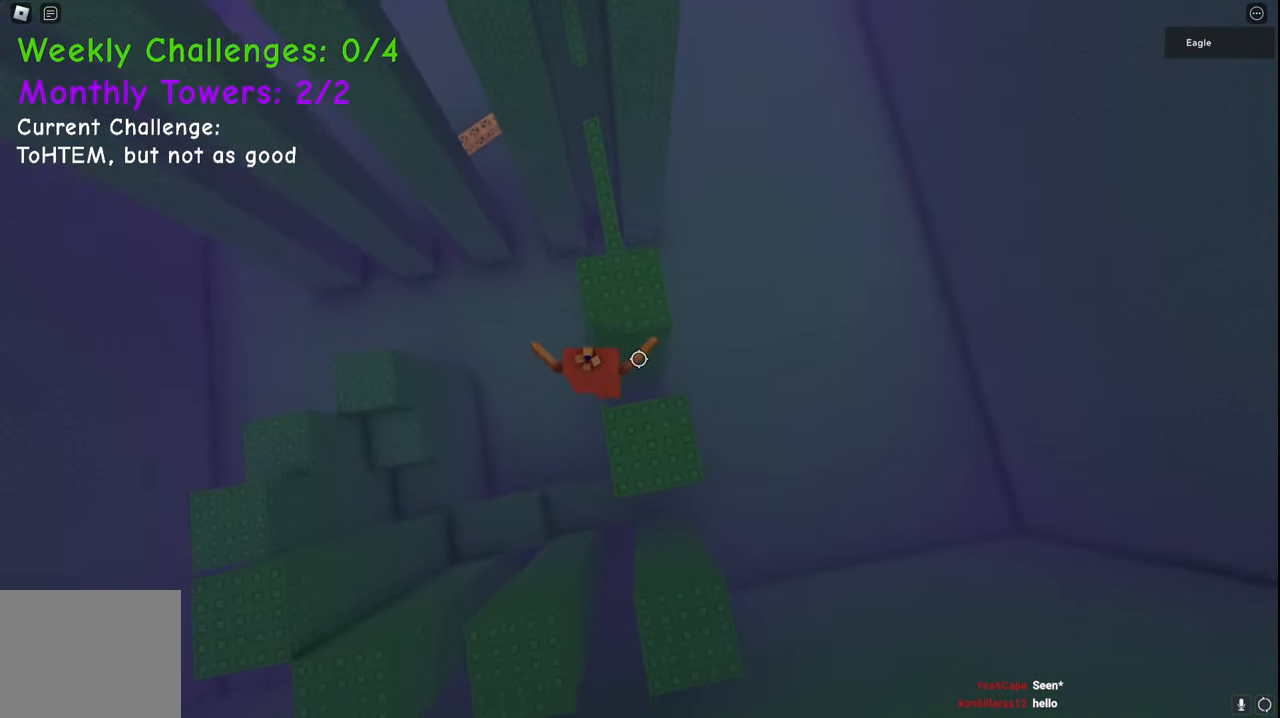
{"keys": ["w"], "events": []}
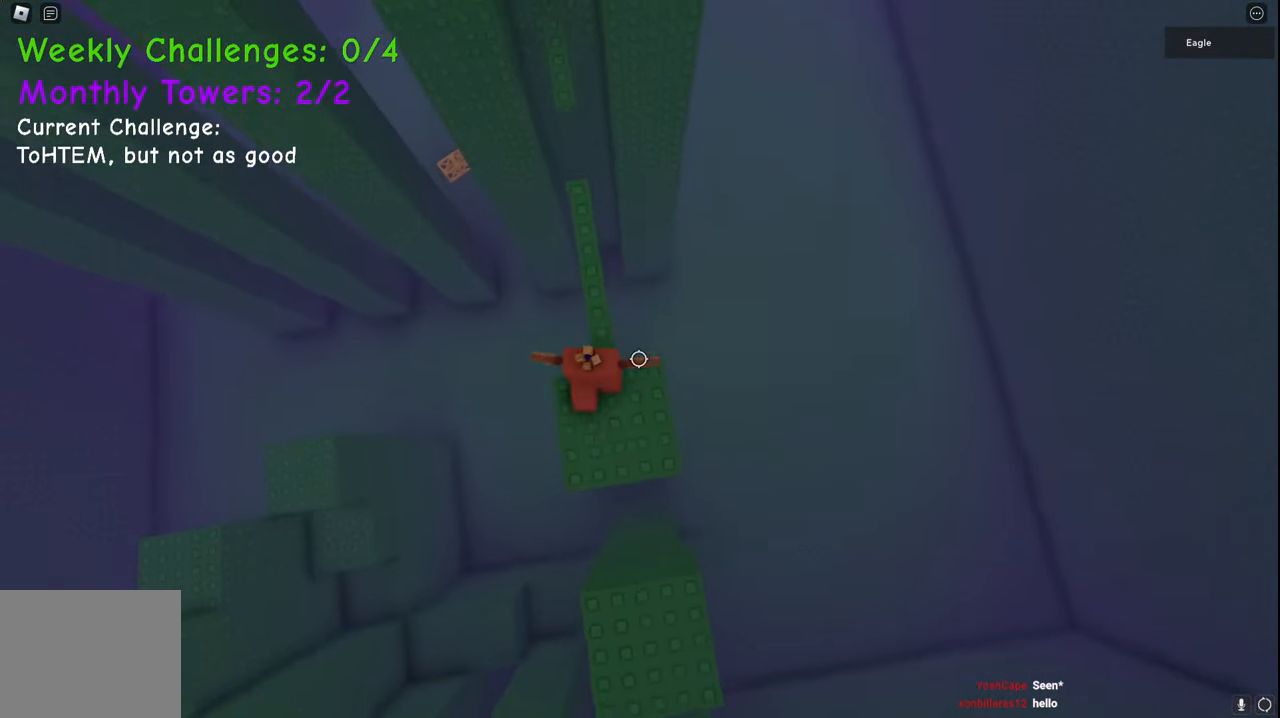
{"keys": ["w"], "events": []}
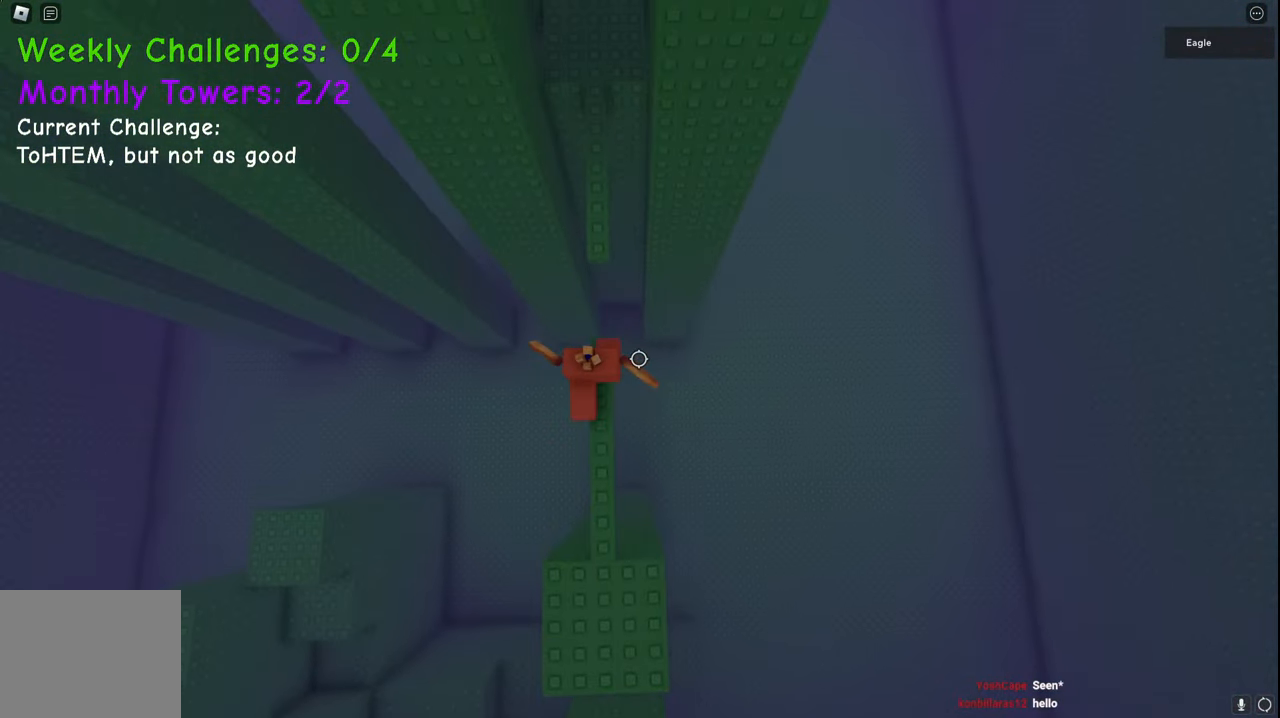
{"keys": ["w"], "events": [[17, "space", "down"], [217, "space", "up"]]}
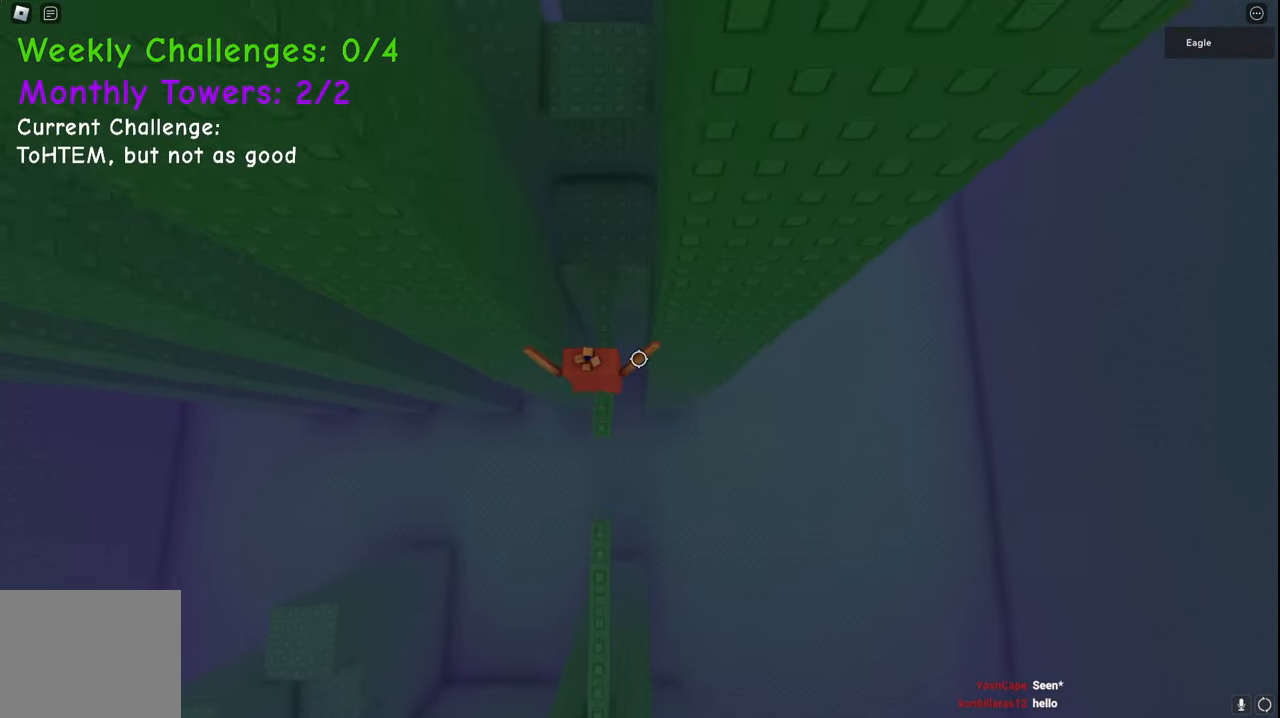
{"keys": ["space", "w"], "events": [[383, "space", "down"]]}
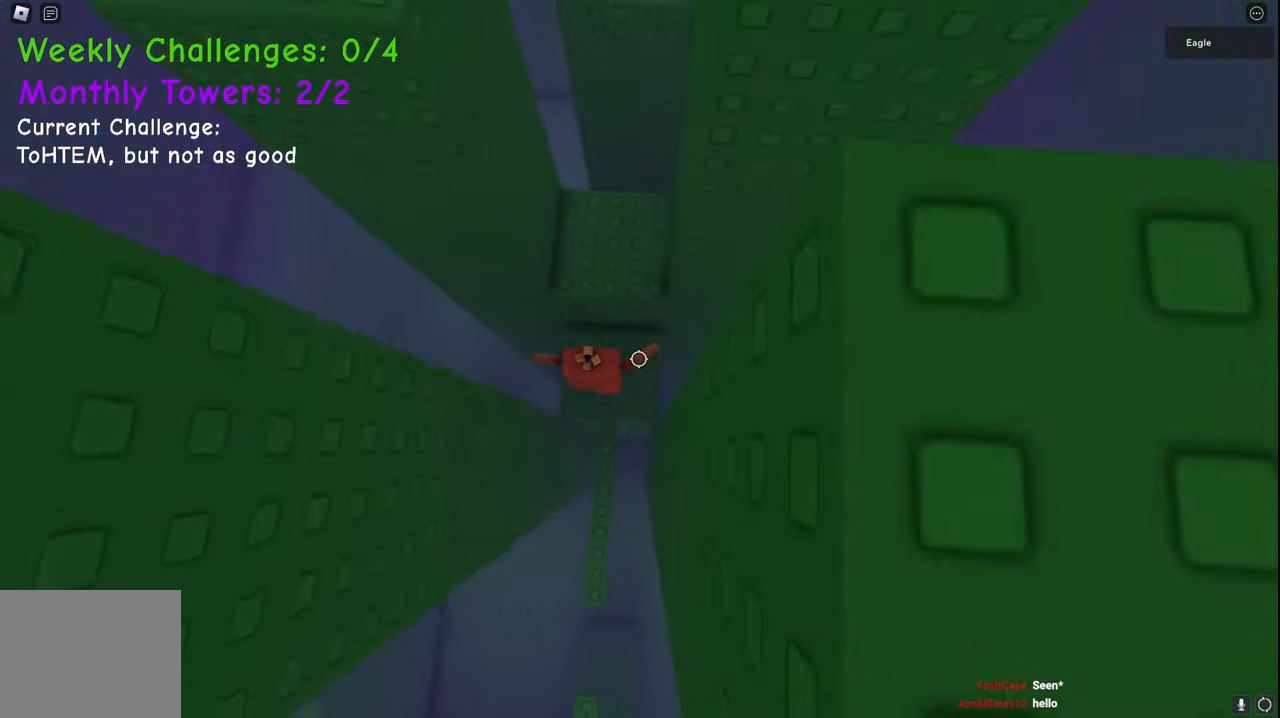
{"keys": ["space", "w"], "events": [[100, "space", "up"], [467, "space", "down"]]}
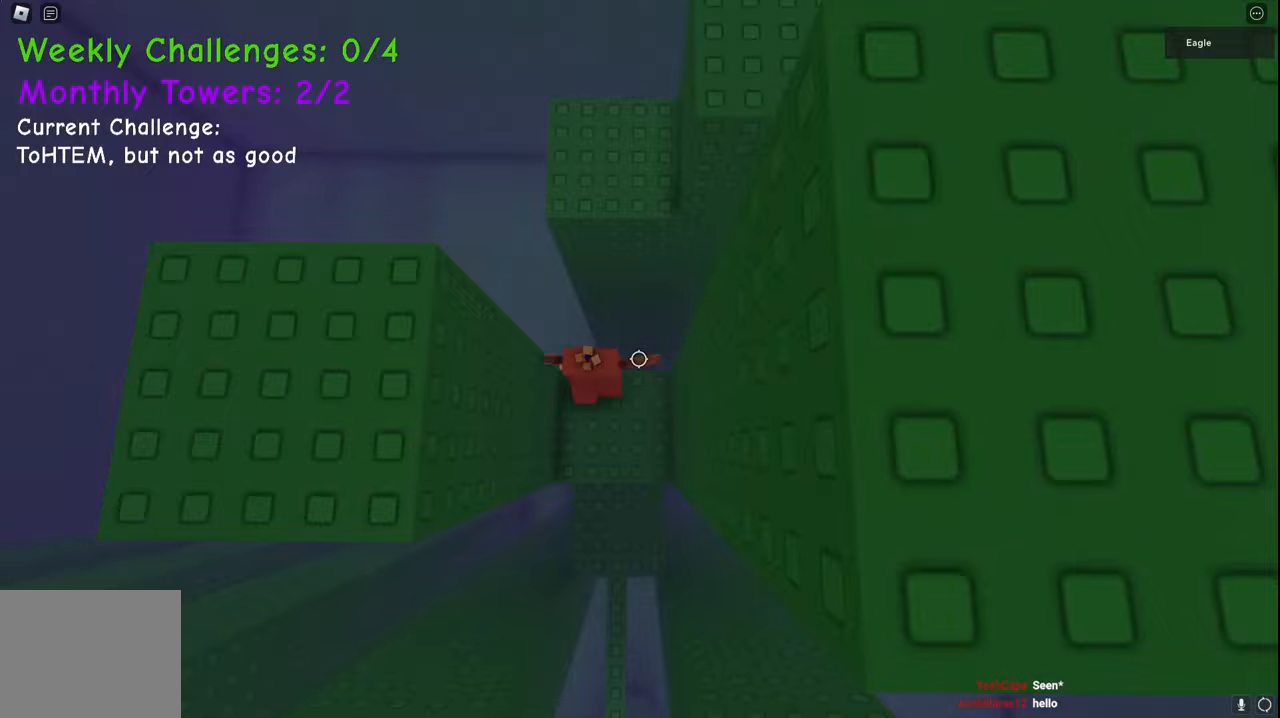
{"keys": ["space", "w"], "events": [[150, "space", "up"], [417, "space", "down"]]}
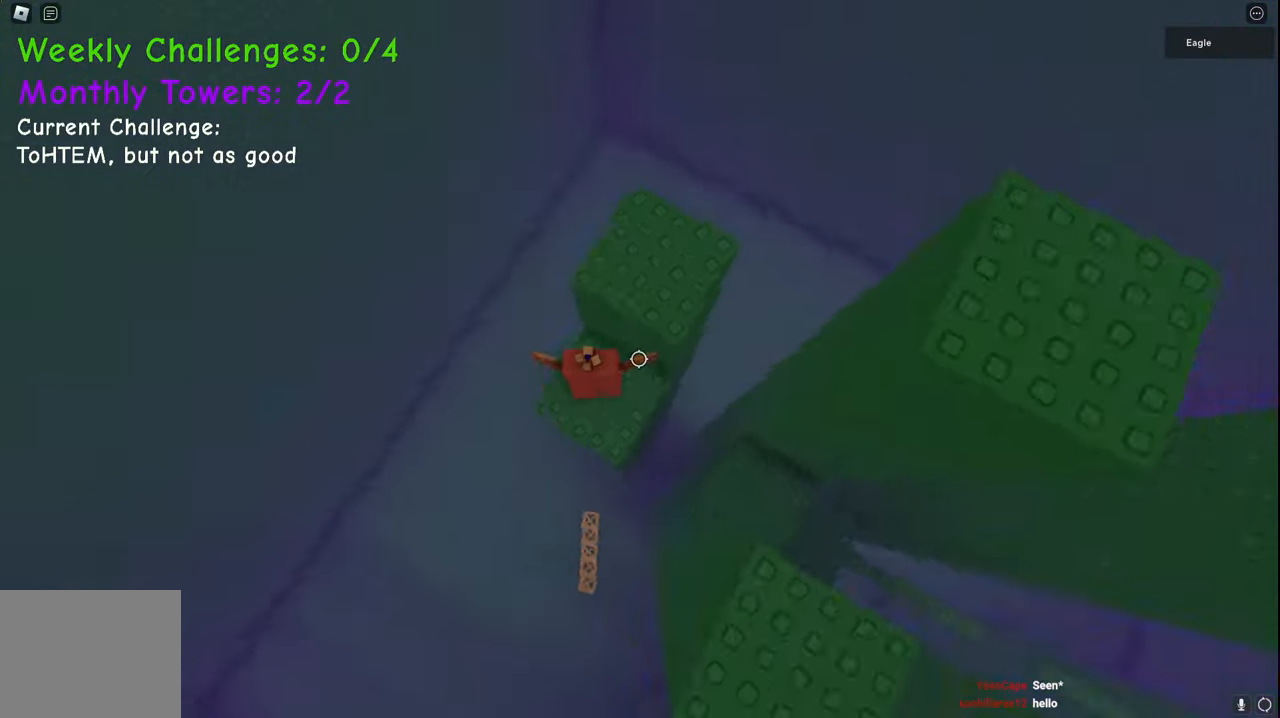
{"keys": ["space", "w"], "events": [[100, "space", "up"], [417, "space", "down"]]}
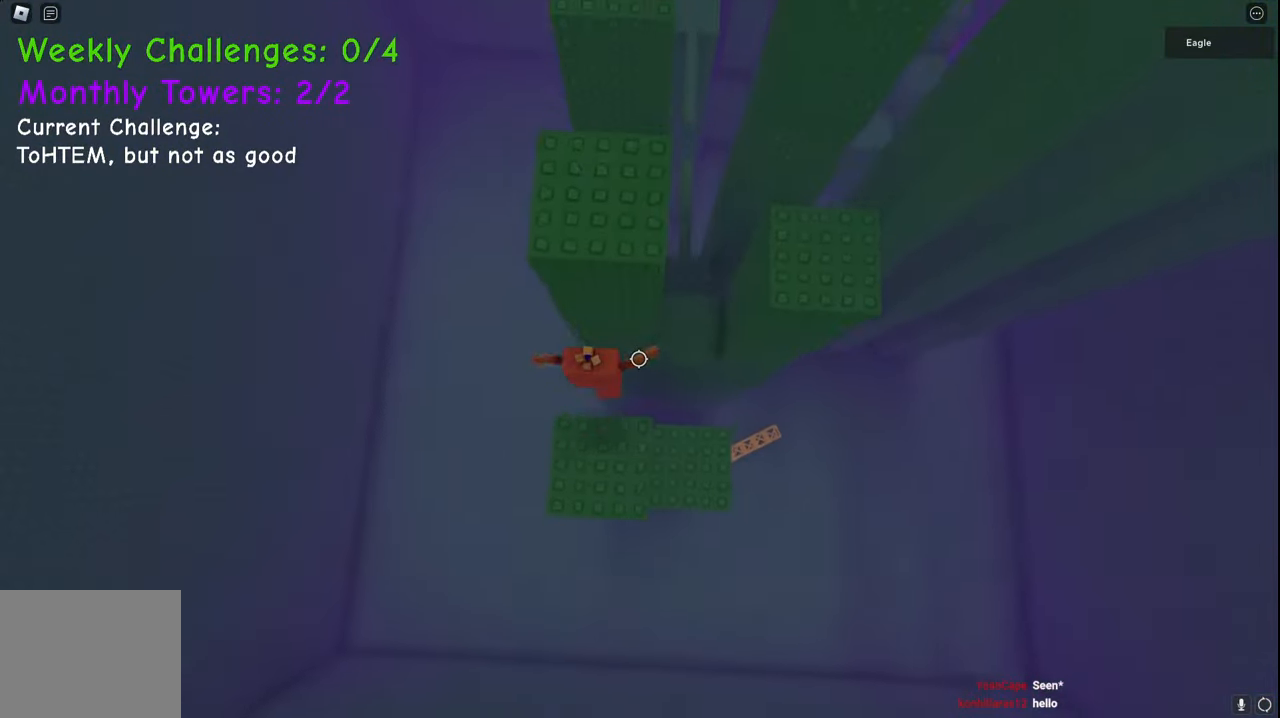
{"keys": ["space", "w"], "events": [[83, "space", "up"], [417, "space", "down"]]}
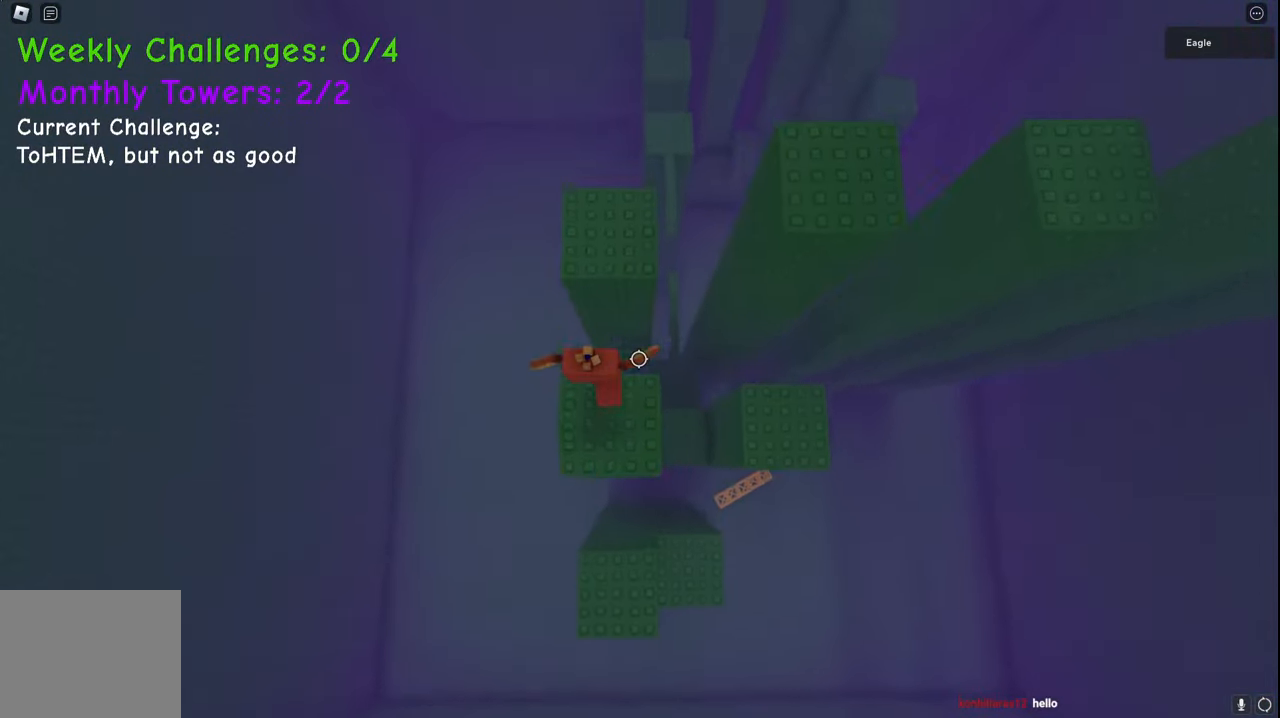
{"keys": ["space", "w"], "events": [[83, "space", "up"], [500, "space", "down"]]}
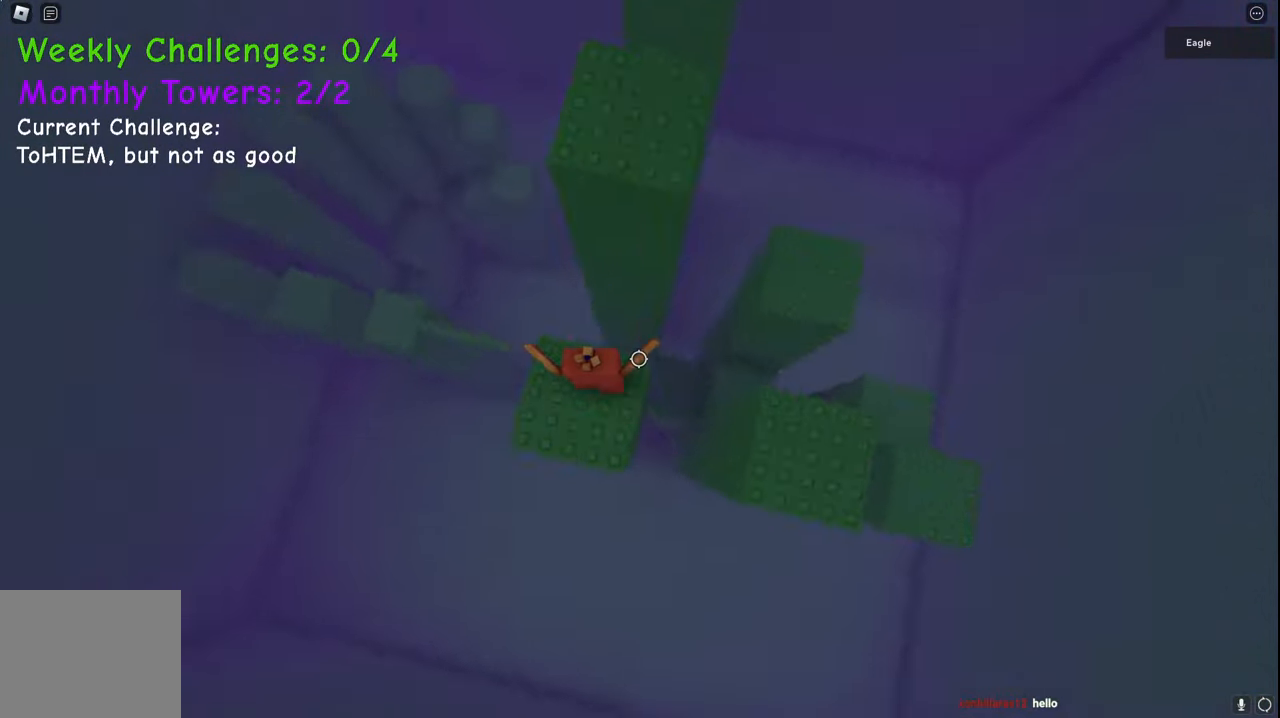
{"keys": ["w"], "events": [[217, "space", "up"]]}
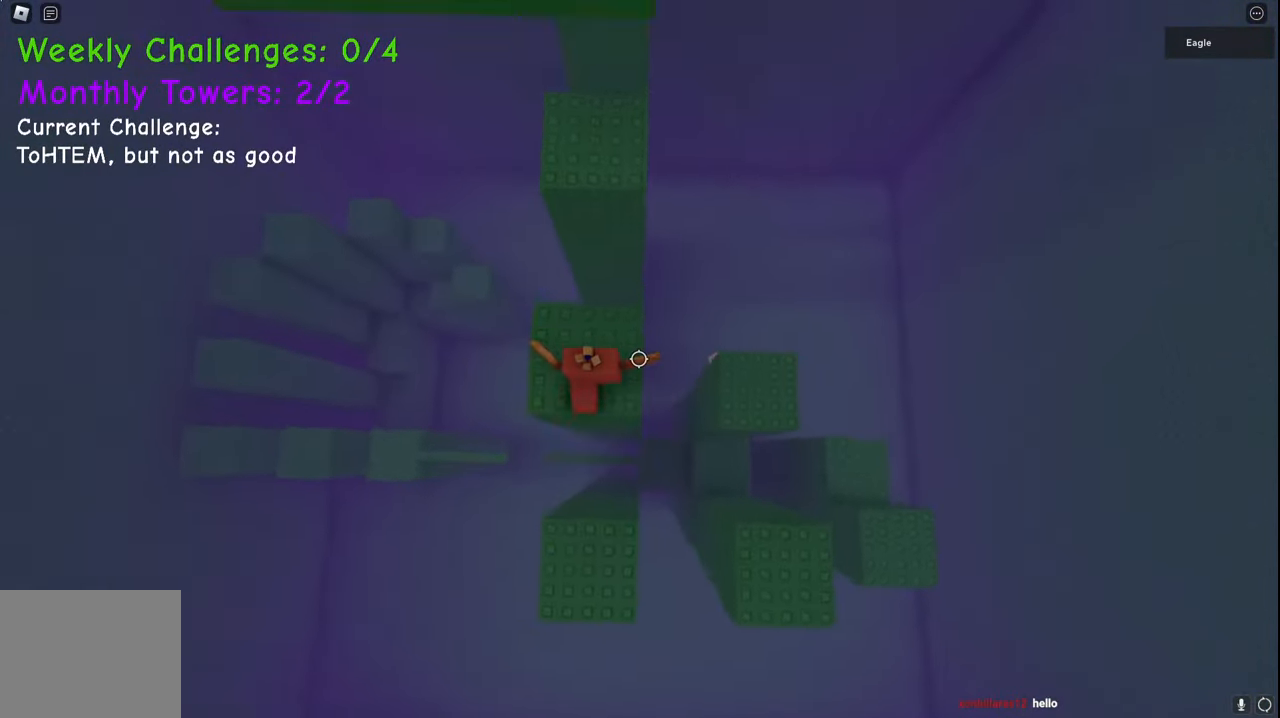
{"keys": ["w"], "events": [[150, "space", "down"], [350, "space", "up"]]}
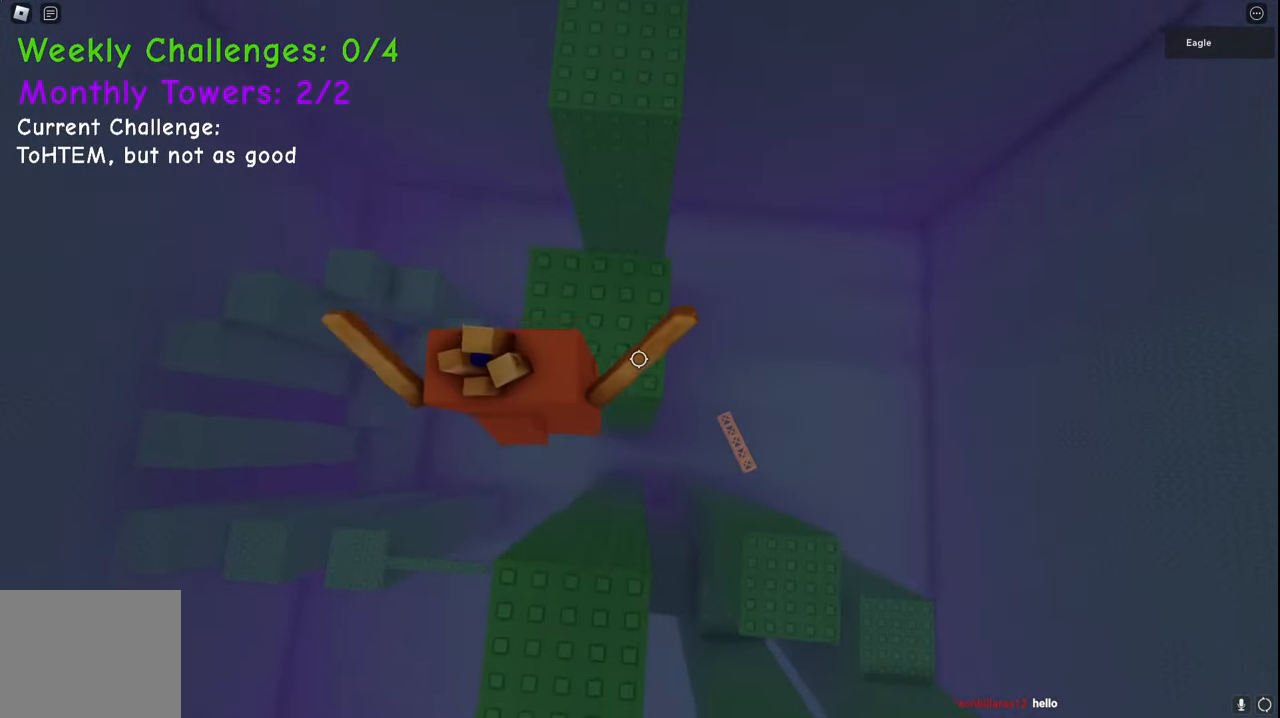
{"keys": ["space", "w"], "events": [[317, "space", "down"]]}
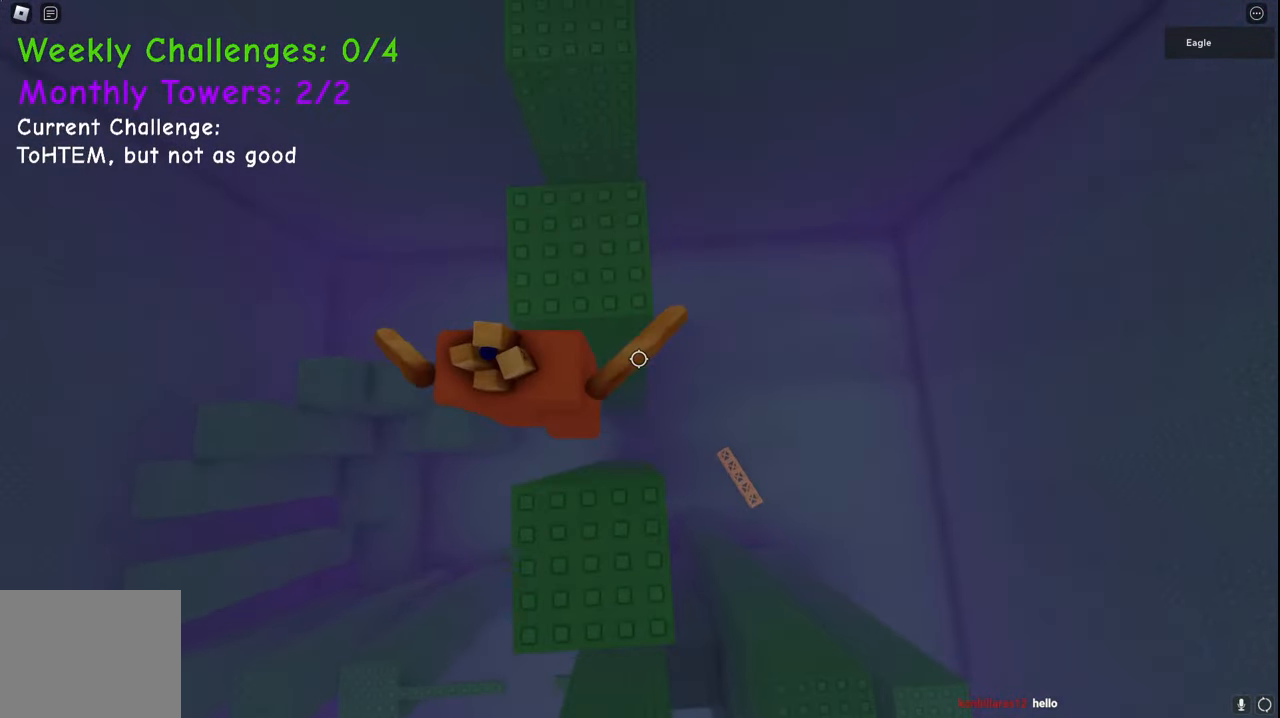
{"keys": ["space", "w"], "events": [[17, "space", "up"], [433, "space", "down"]]}
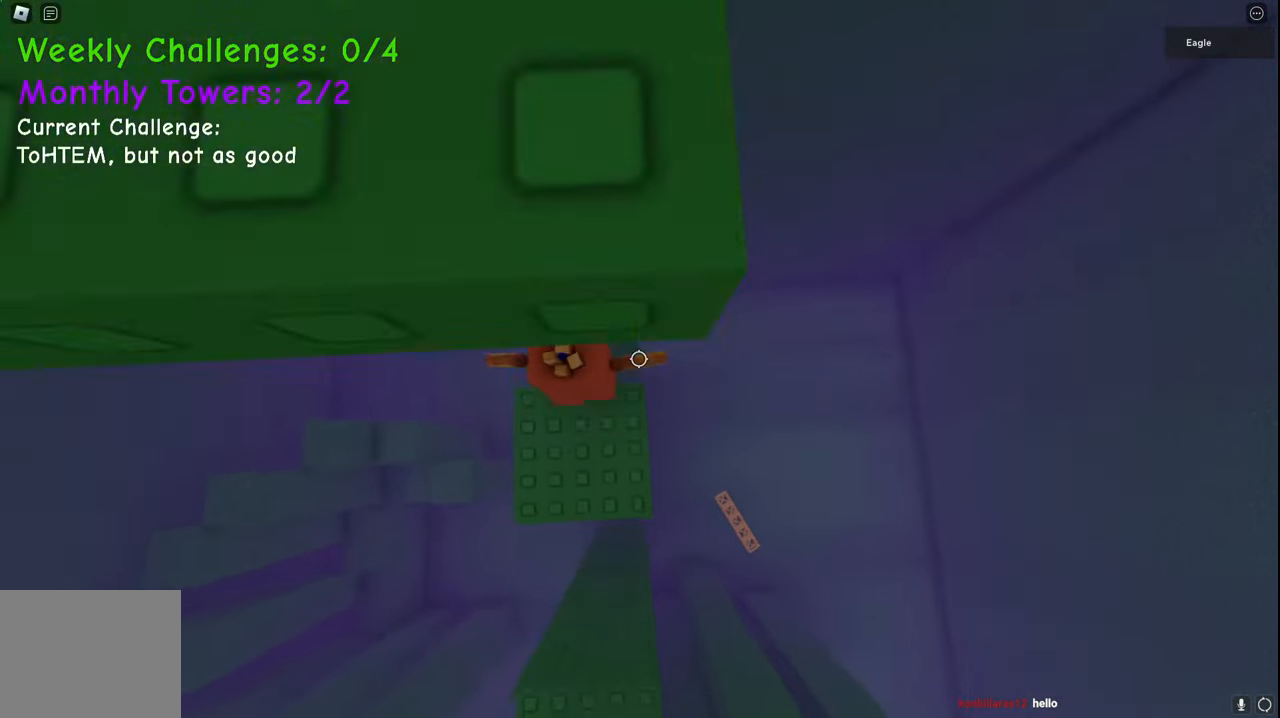
{"keys": ["space"], "events": [[117, "space", "up"], [317, "a", "down"], [367, "w", "up"], [383, "a", "up"], [467, "space", "down"]]}
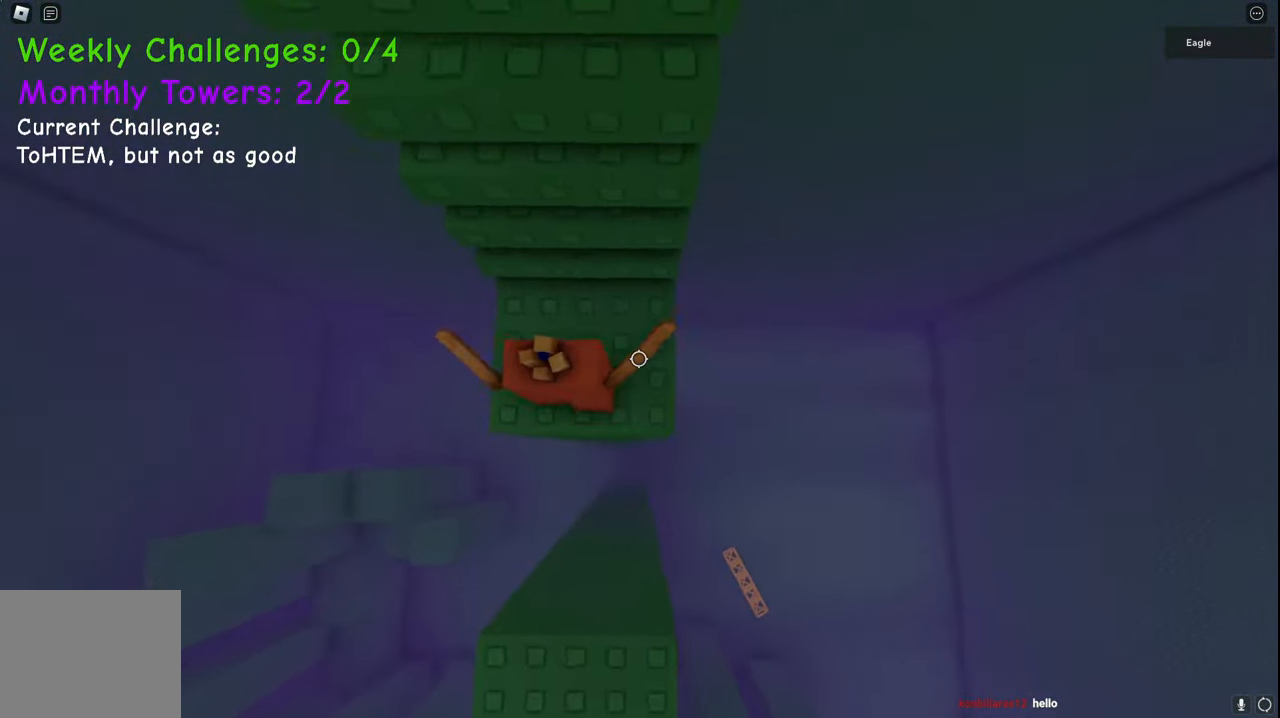
{"keys": ["w"], "events": [[100, "w", "down"], [150, "space", "up"], [300, "shift", "down"], [500, "shift", "up"]]}
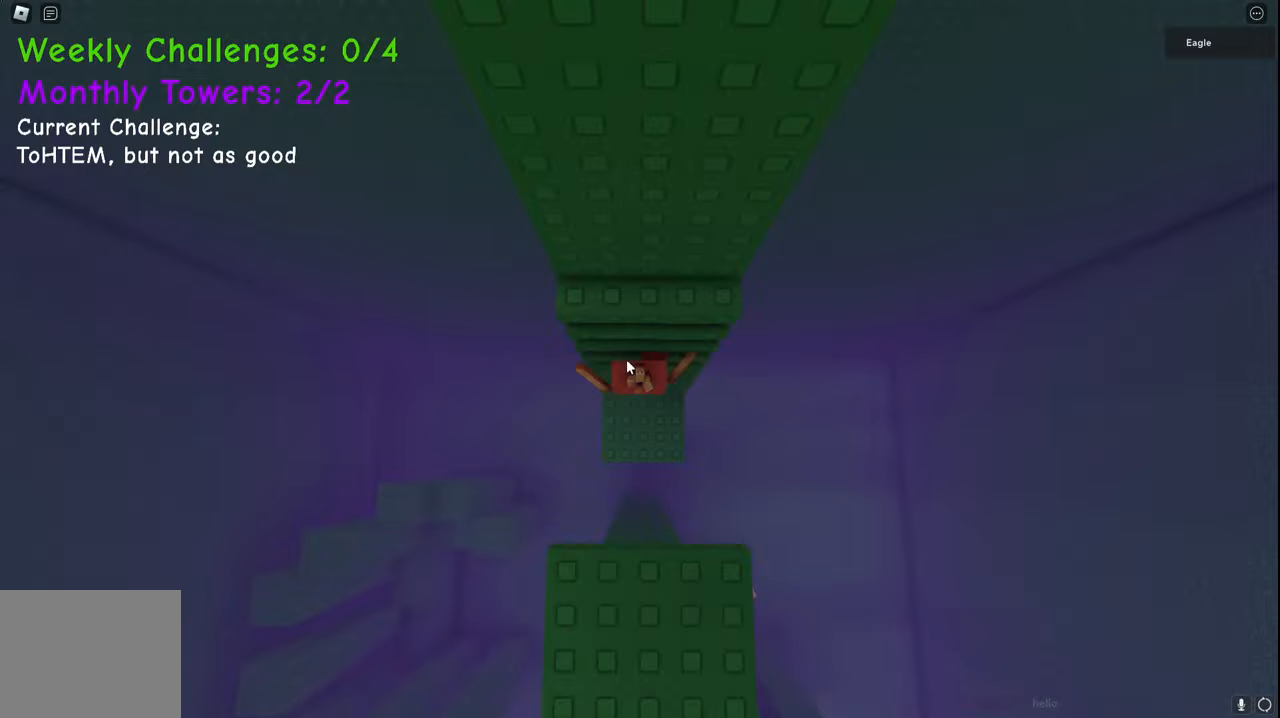
{"keys": ["w"], "events": []}
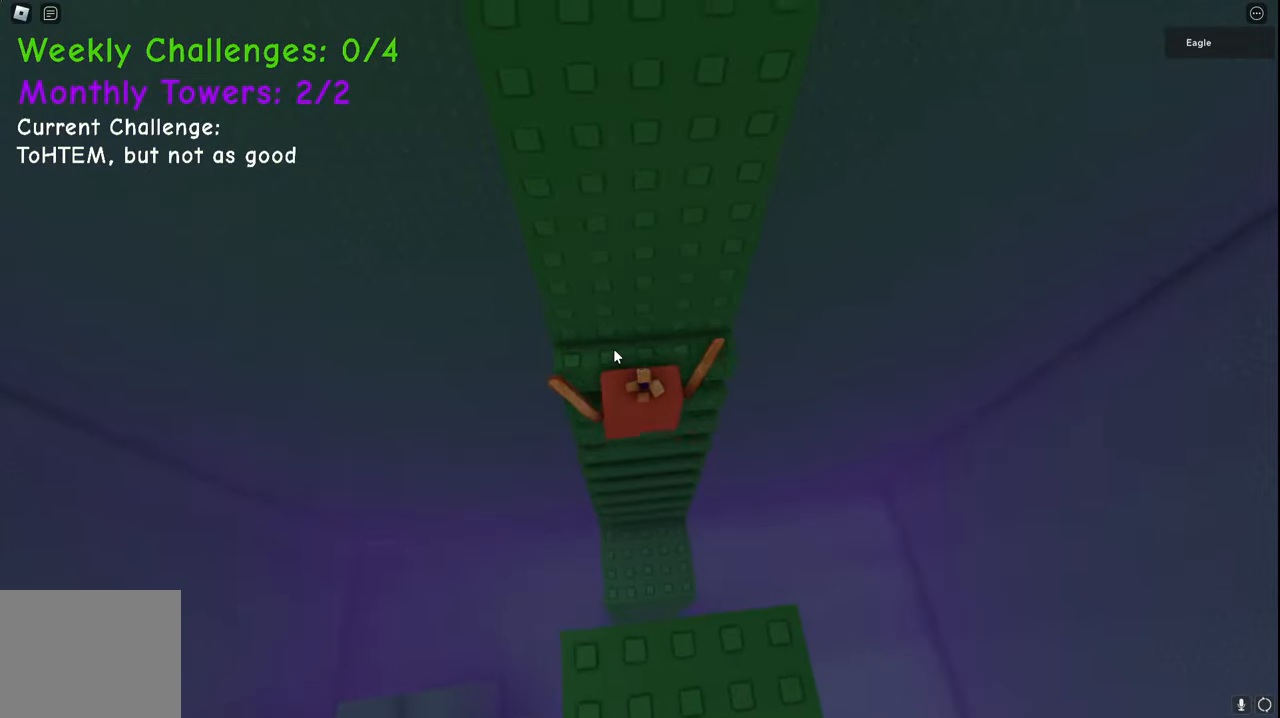
{"keys": ["d", "w"], "events": [[67, "w", "up"], [167, "d", "down"], [183, "shift", "down"], [233, "space", "down"], [433, "shift", "up"], [467, "space", "up"], [500, "w", "down"]]}
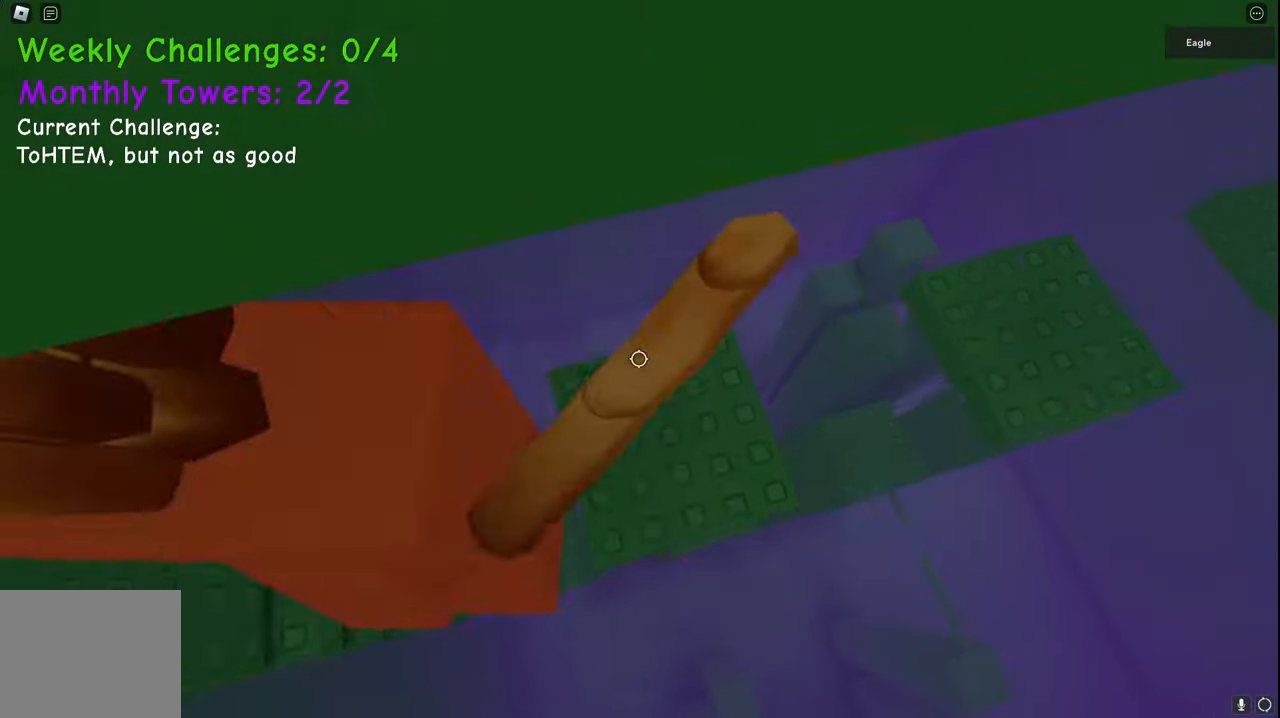
{"keys": ["d", "space", "w"], "events": [[383, "space", "down"]]}
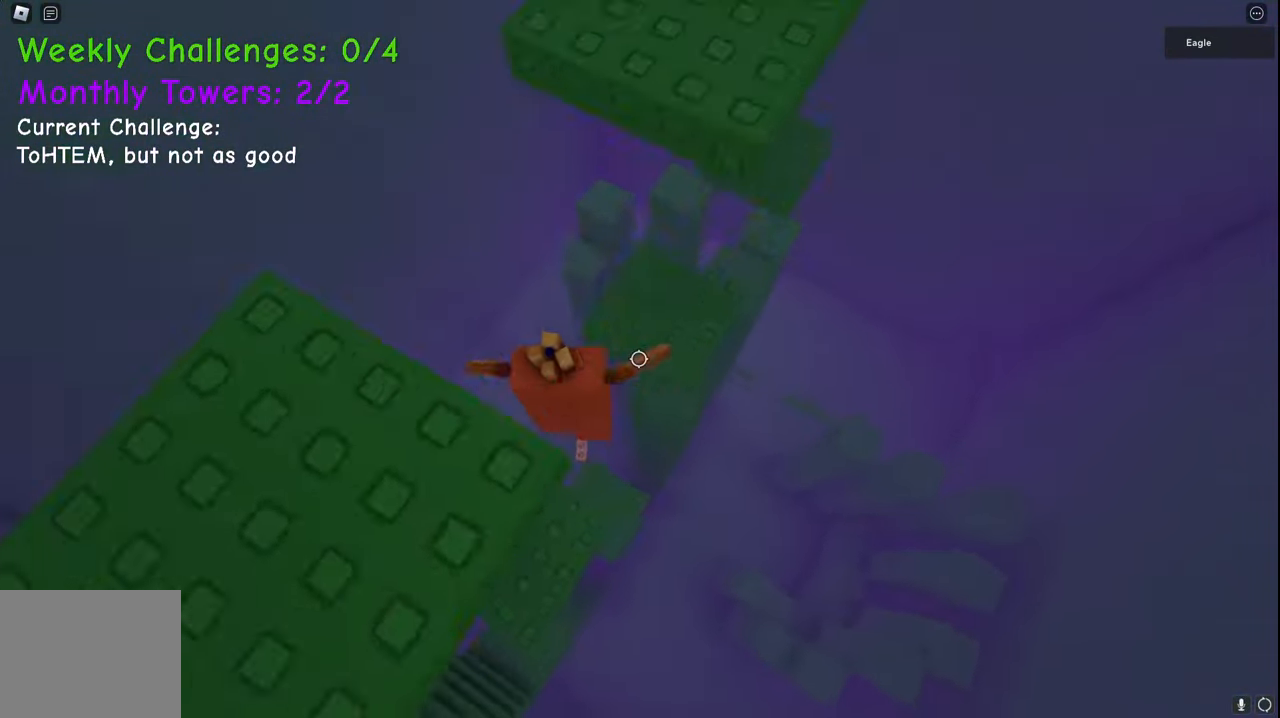
{"keys": ["d", "w"], "events": [[50, "space", "up"]]}